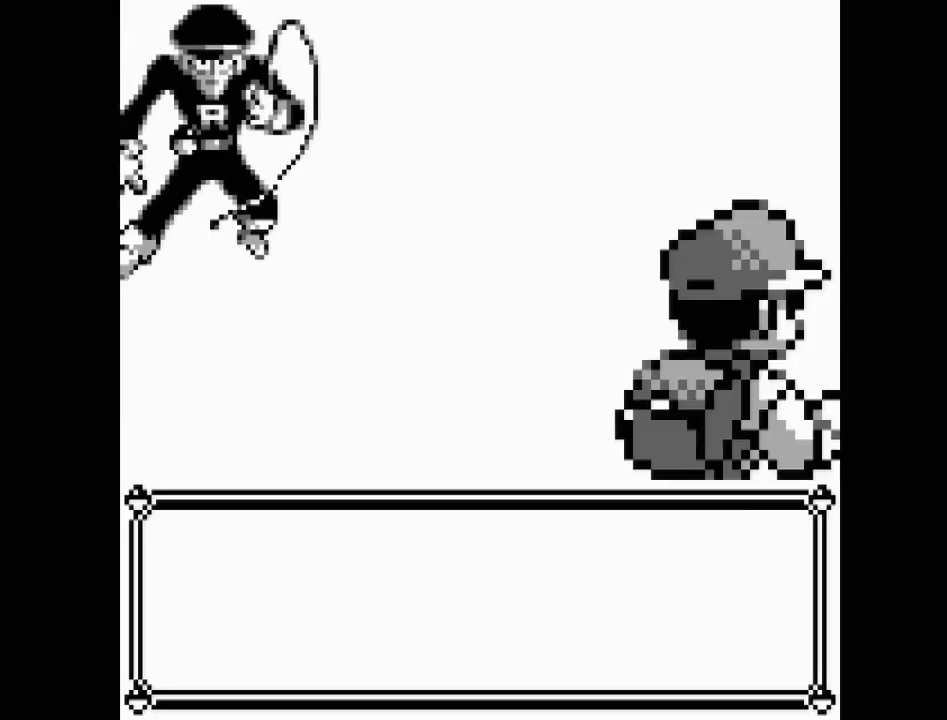
Gameplay with a controller (Nintendo layout); each line is a JSON object with the inputs held at the frame after it. "events" lists button and stick changes between this image and that frame as [ms after this image, input, new state], when the widget could be followed in between. Not read: L3 R3.
{"buttons": [], "events": []}
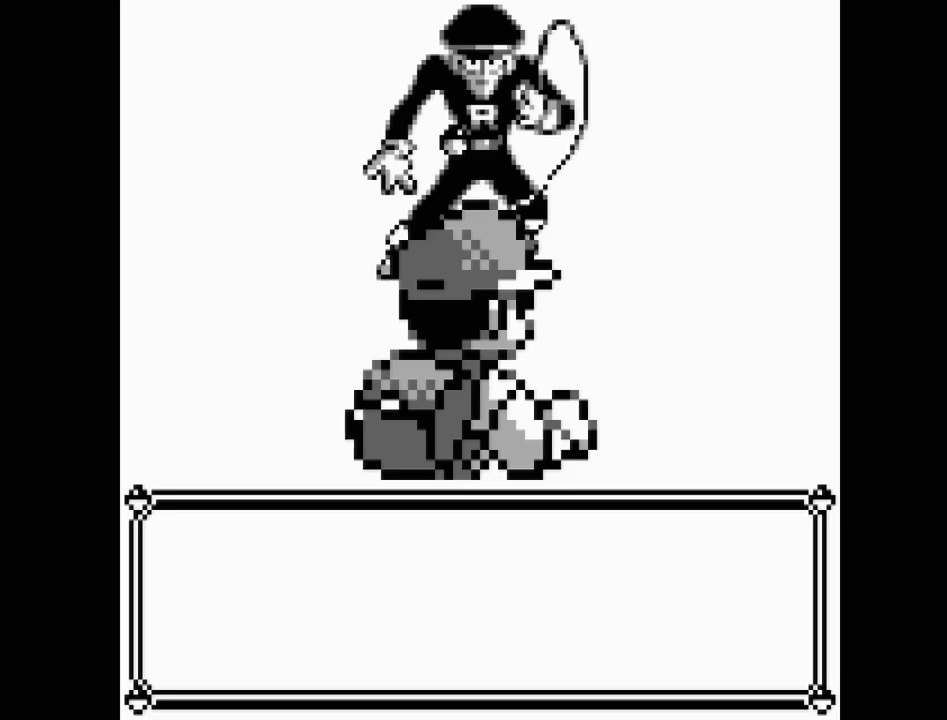
{"buttons": [], "events": []}
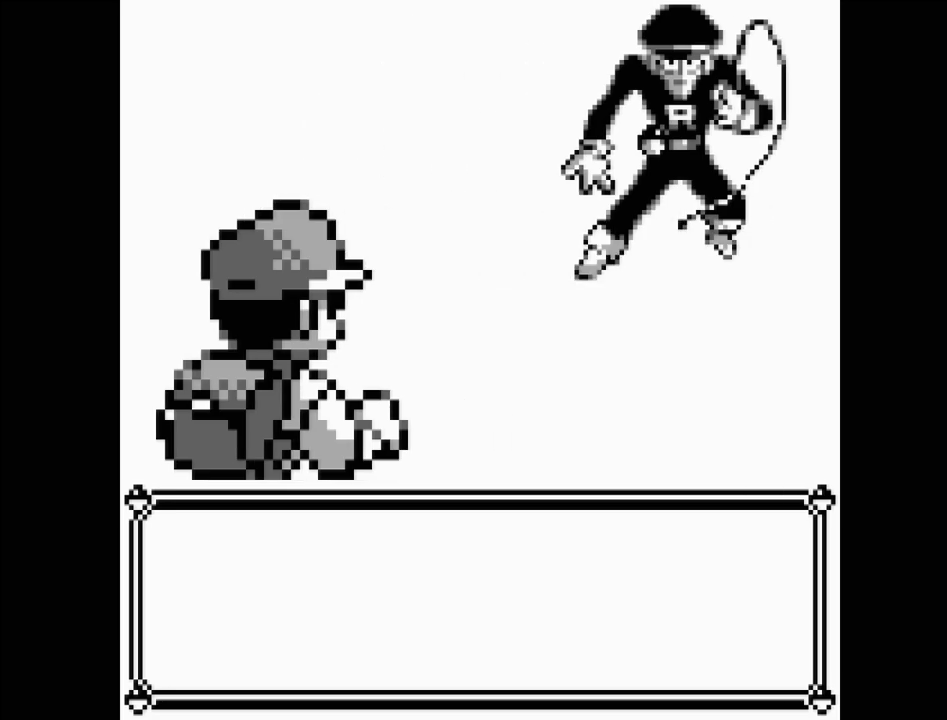
{"buttons": [], "events": []}
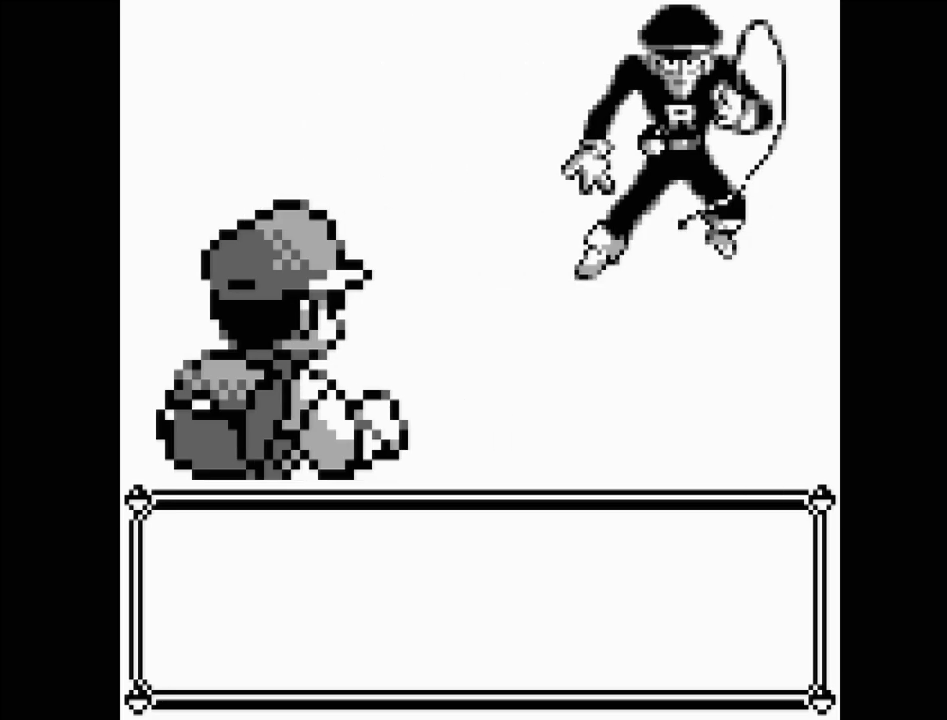
{"buttons": [], "events": []}
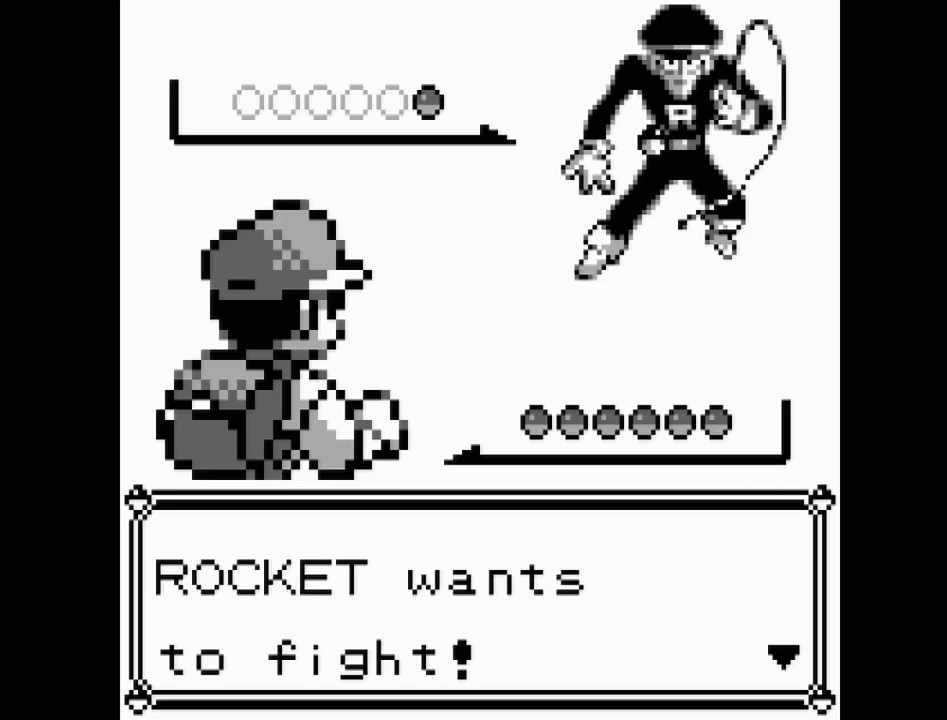
{"buttons": ["A"], "events": [[483, "A", "down"]]}
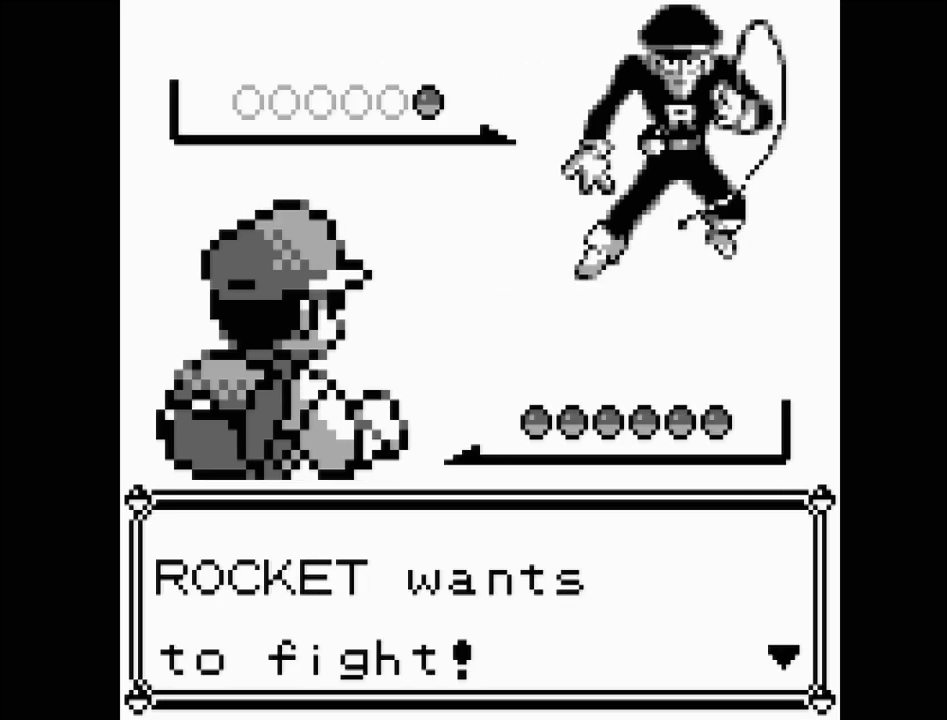
{"buttons": [], "events": [[183, "A", "up"]]}
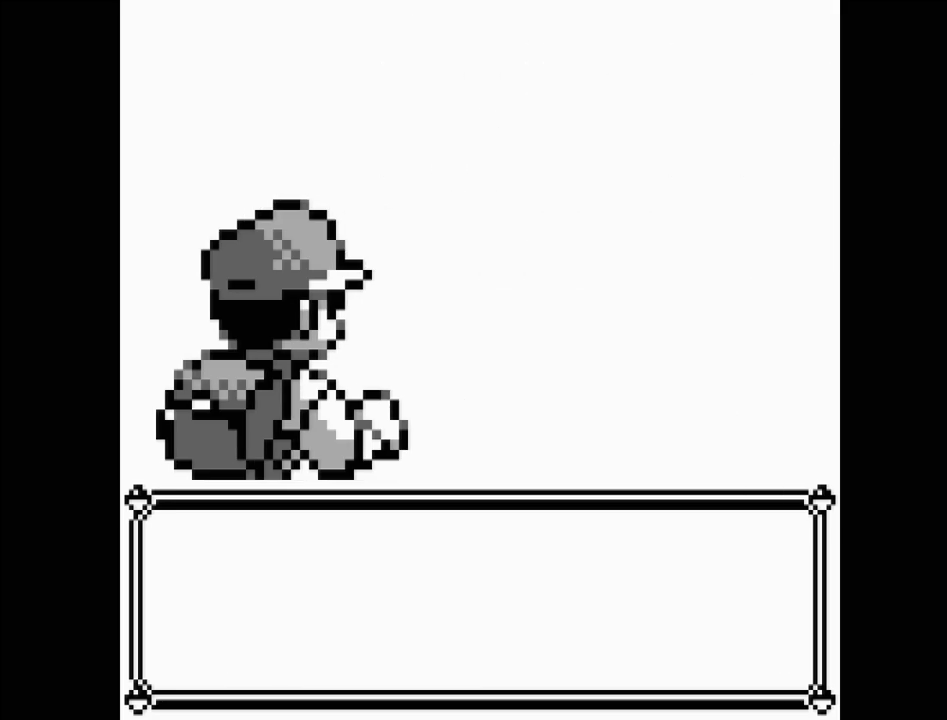
{"buttons": [], "events": []}
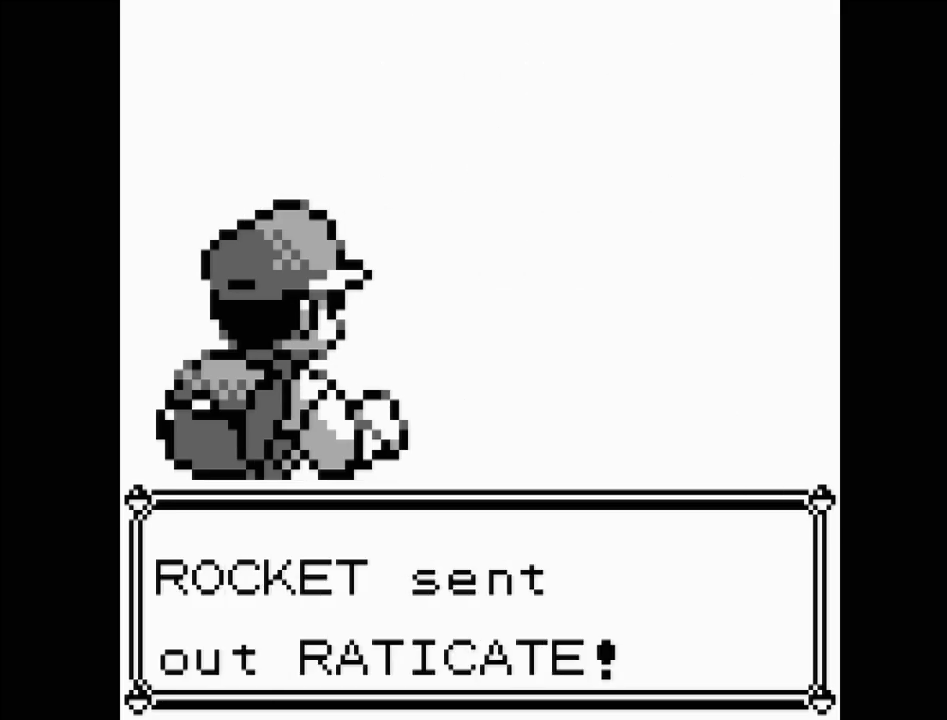
{"buttons": [], "events": []}
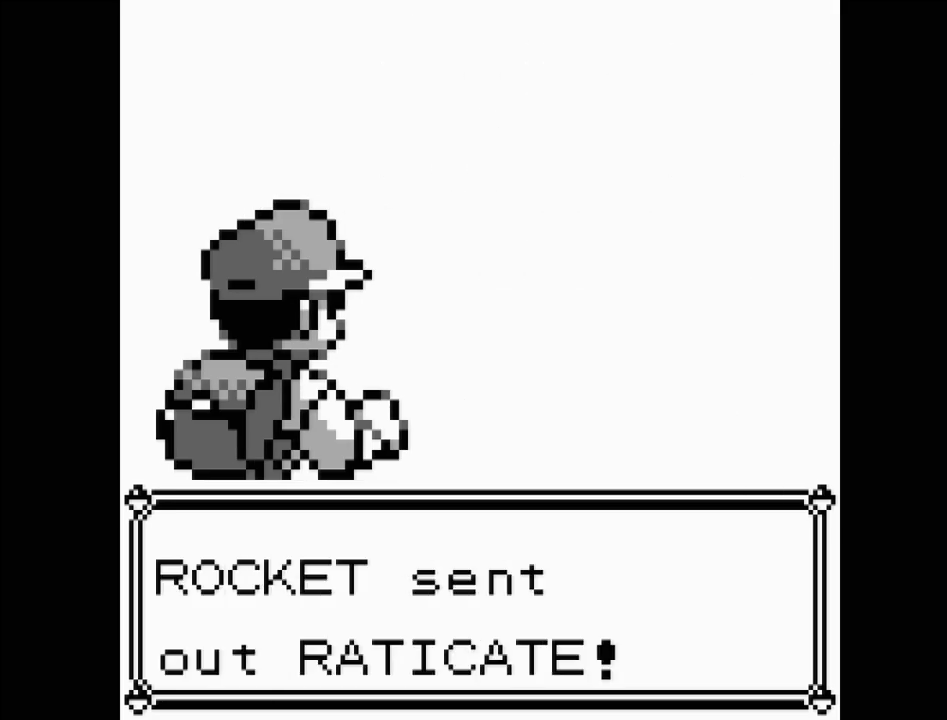
{"buttons": [], "events": []}
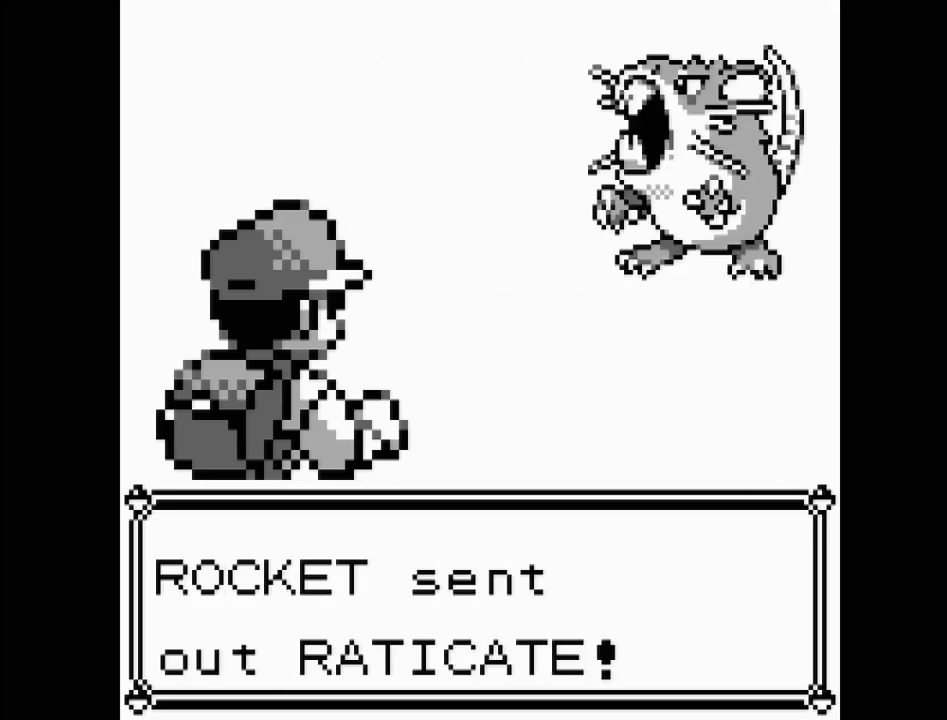
{"buttons": [], "events": []}
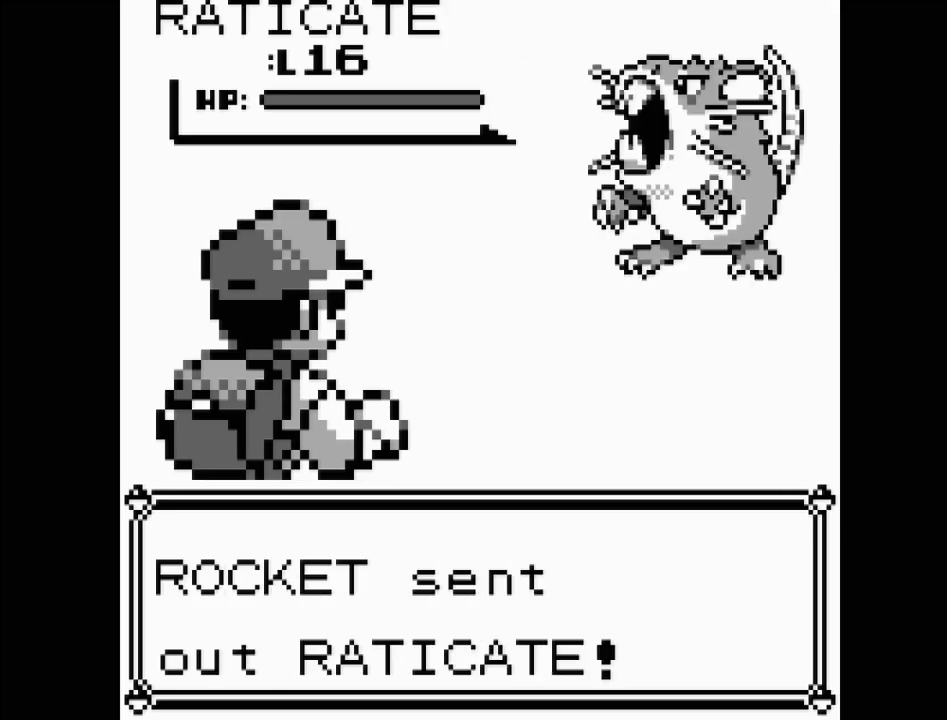
{"buttons": [], "events": []}
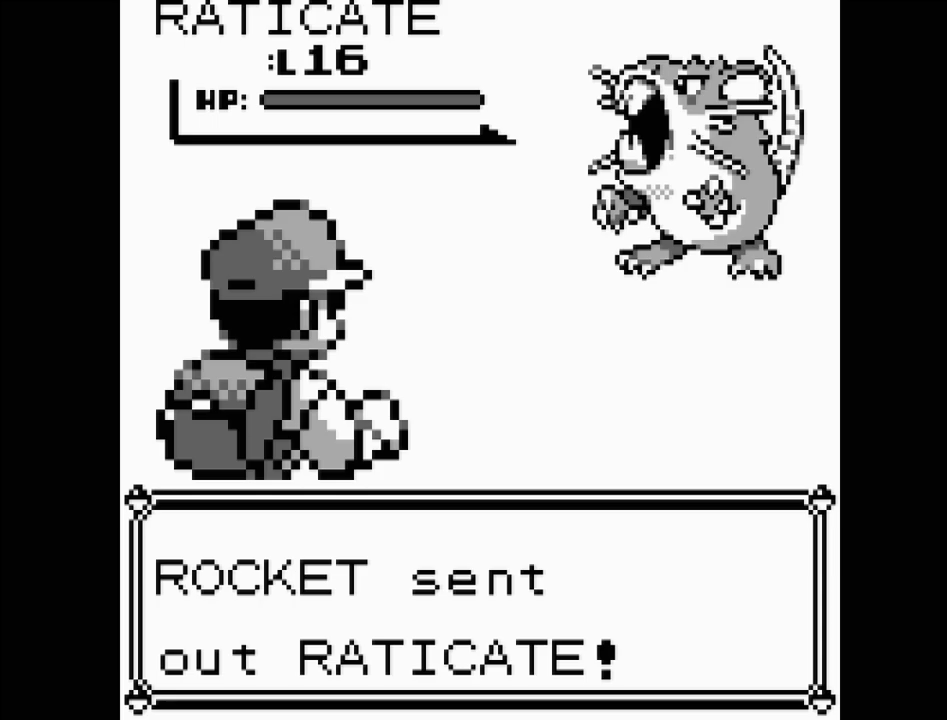
{"buttons": [], "events": []}
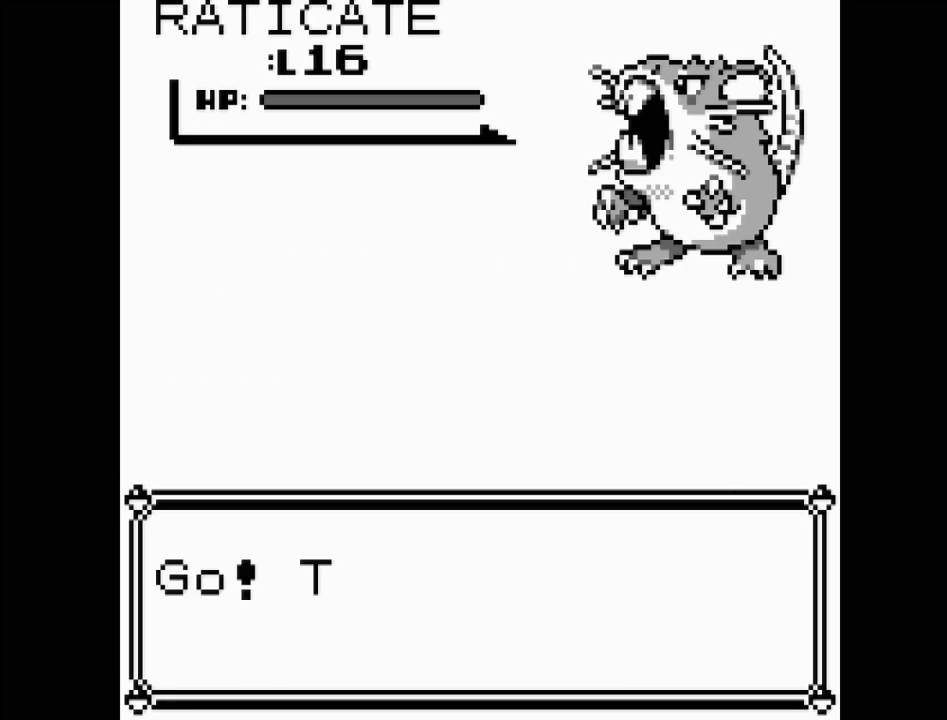
{"buttons": [], "events": []}
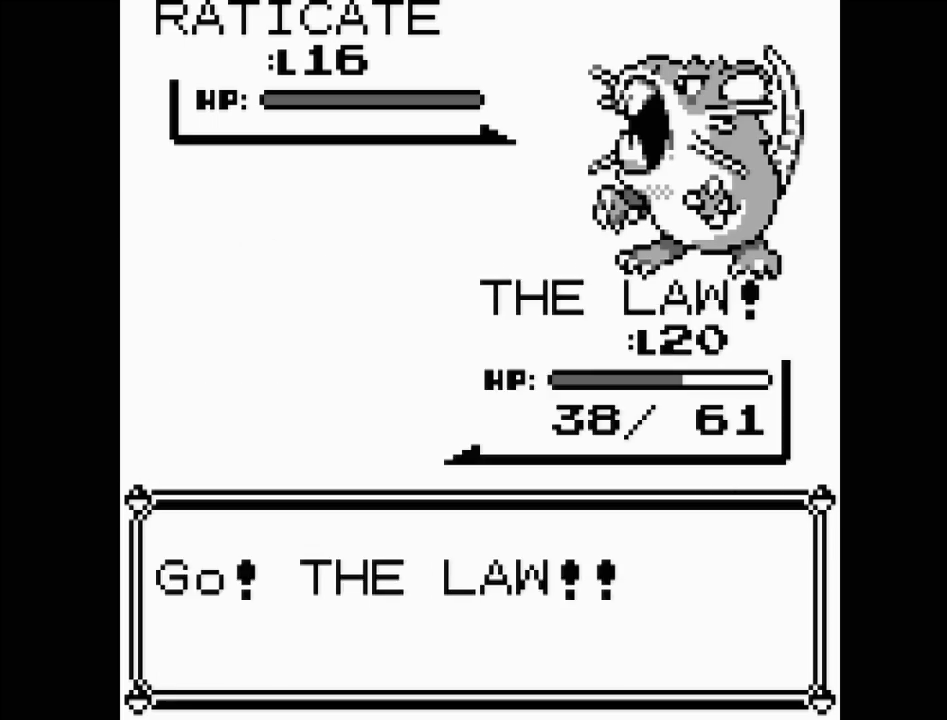
{"buttons": [], "events": [[183, "A", "down"], [300, "A", "up"]]}
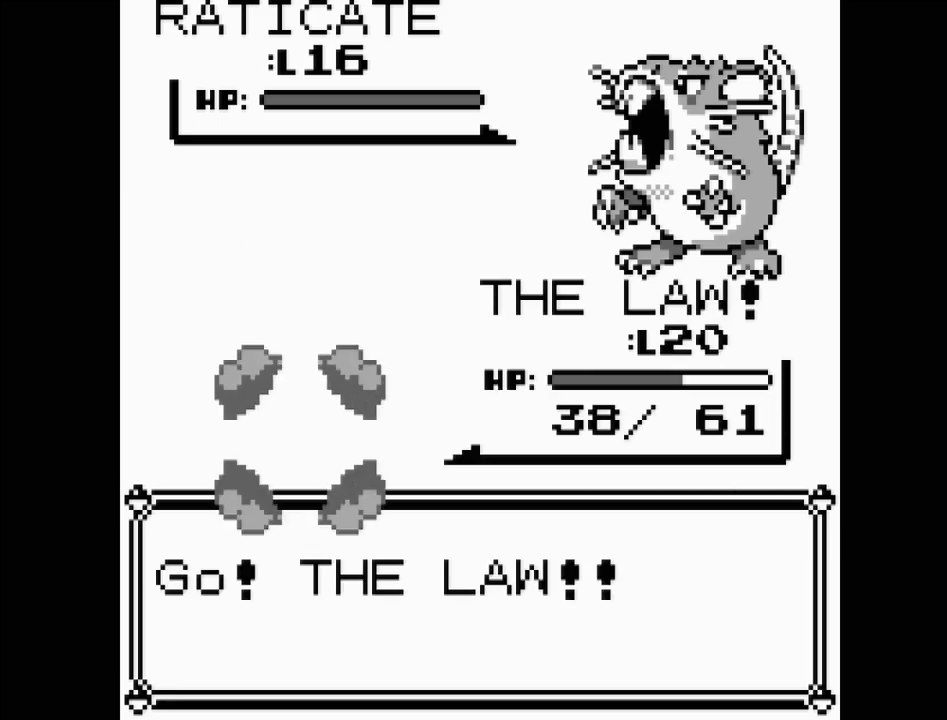
{"buttons": [], "events": []}
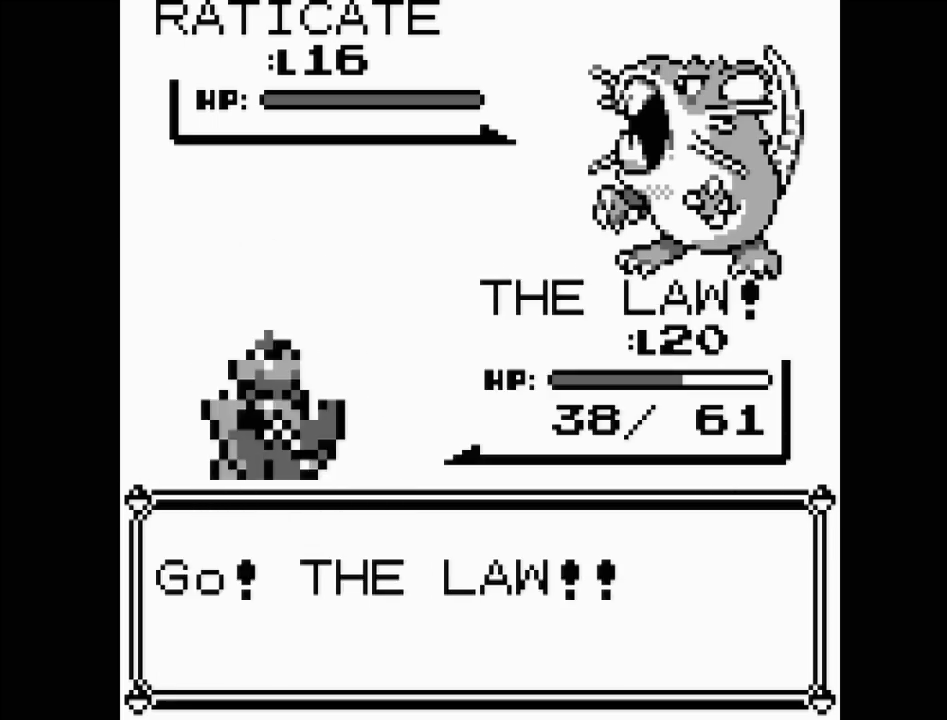
{"buttons": [], "events": []}
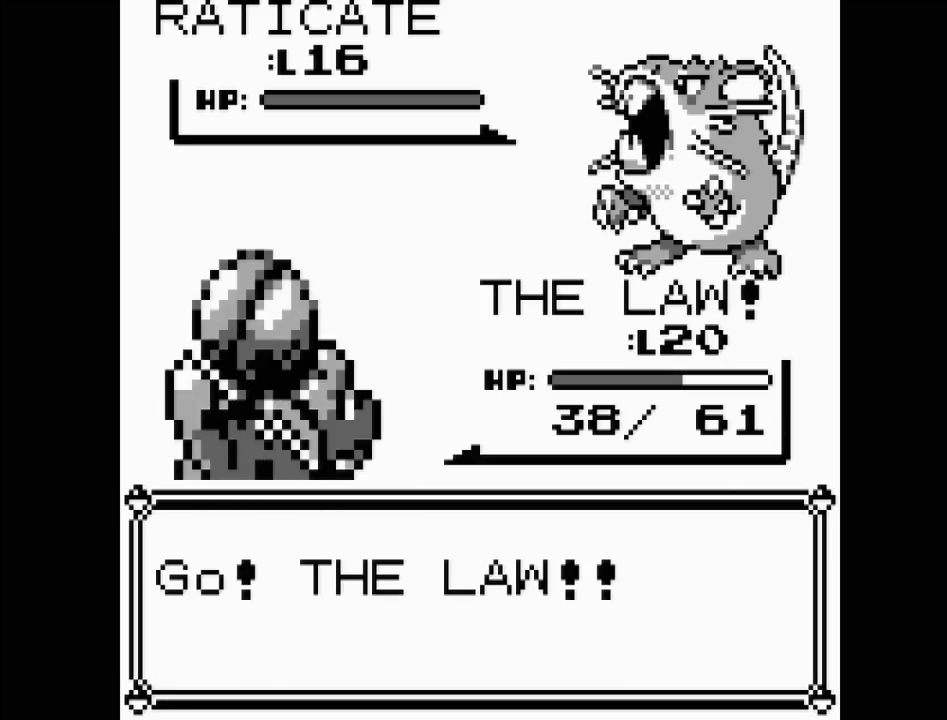
{"buttons": [], "events": []}
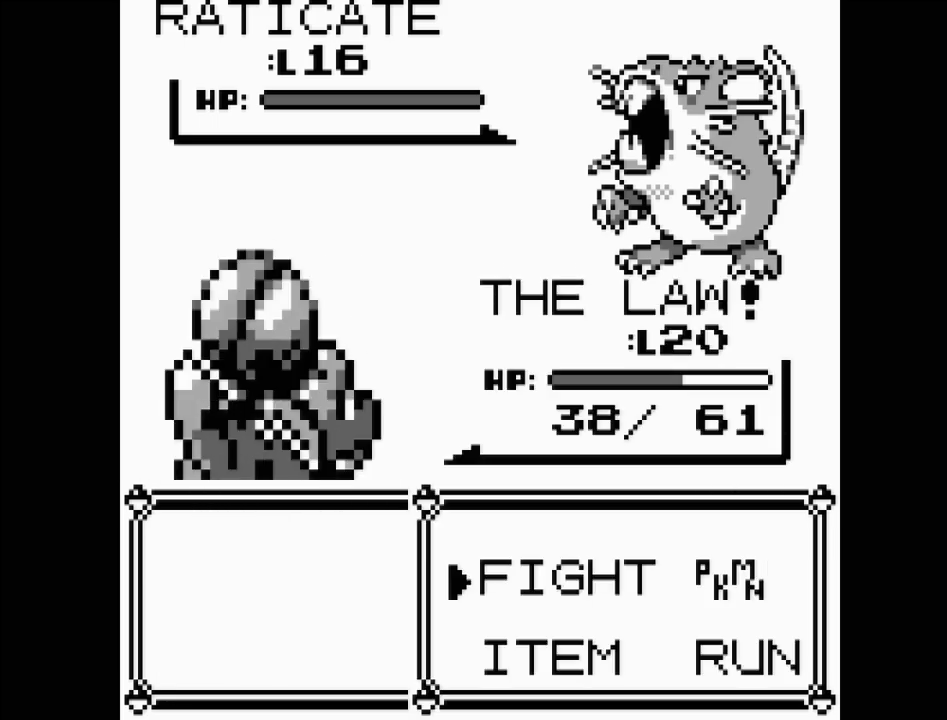
{"buttons": ["DPAD_RIGHT"], "events": [[483, "DPAD_RIGHT", "down"]]}
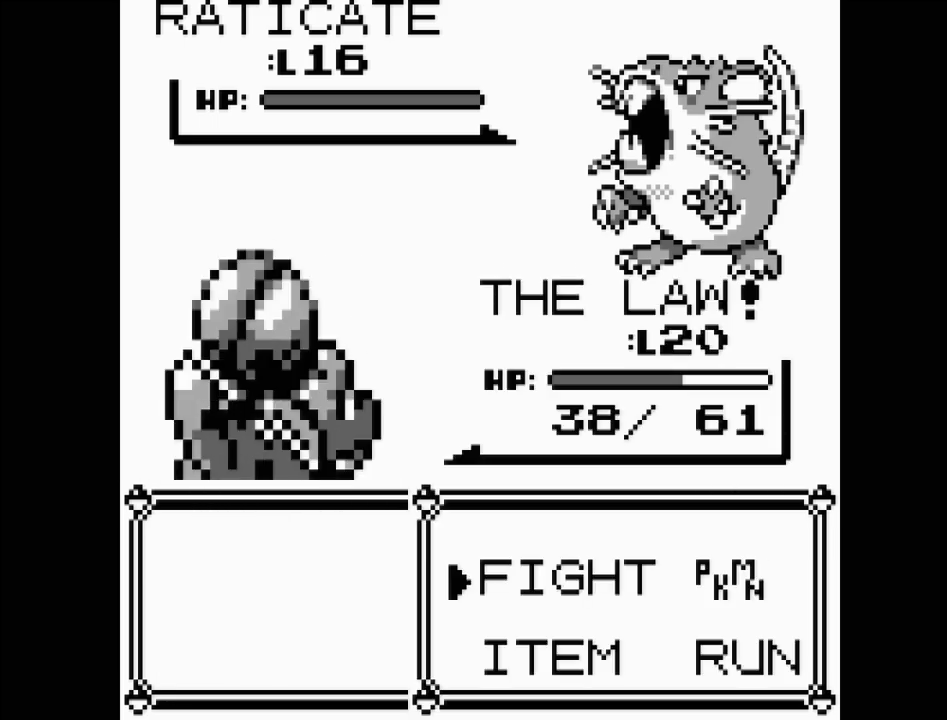
{"buttons": [], "events": [[67, "DPAD_RIGHT", "up"], [183, "DPAD_LEFT", "down"], [283, "DPAD_LEFT", "up"], [333, "A", "down"], [483, "A", "up"]]}
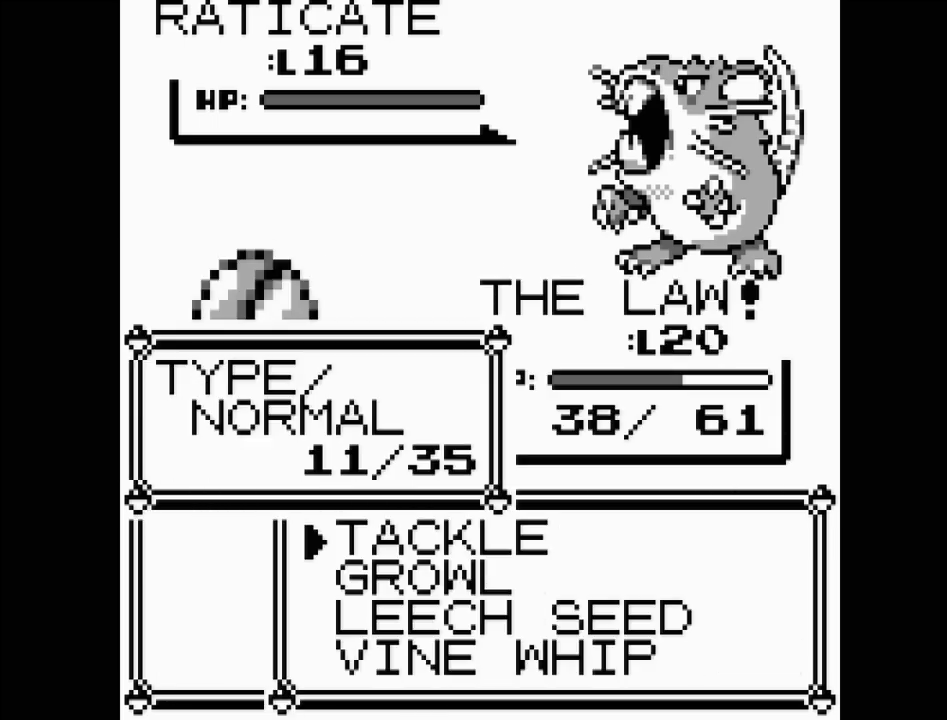
{"buttons": [], "events": [[383, "DPAD_DOWN", "down"], [467, "DPAD_DOWN", "up"]]}
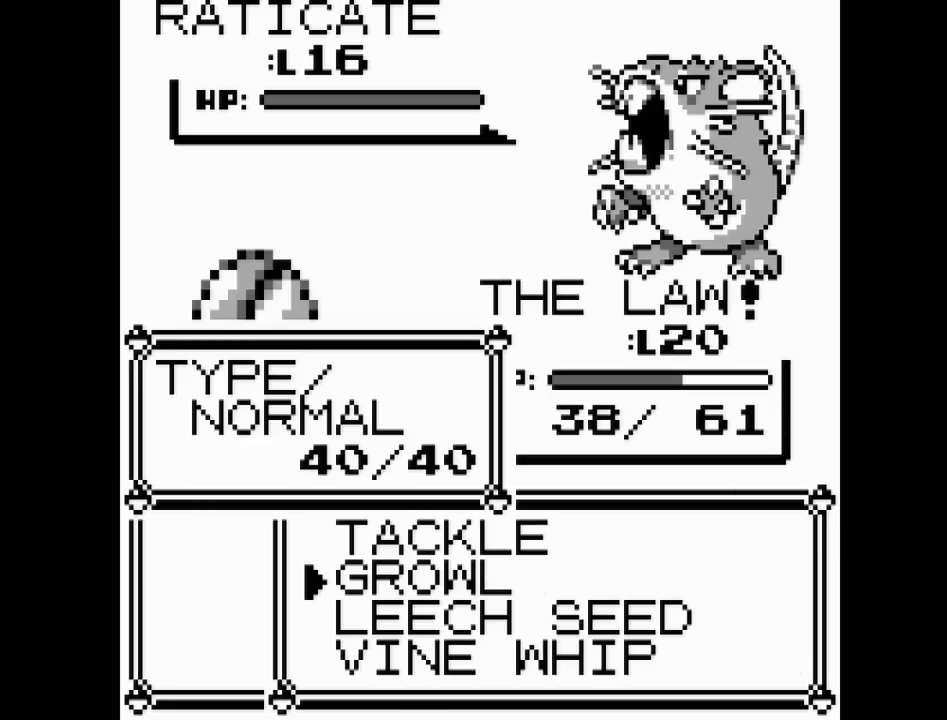
{"buttons": ["DPAD_UP"], "events": [[33, "DPAD_DOWN", "down"], [133, "DPAD_DOWN", "up"], [200, "DPAD_DOWN", "down"], [317, "DPAD_DOWN", "up"], [483, "DPAD_UP", "down"]]}
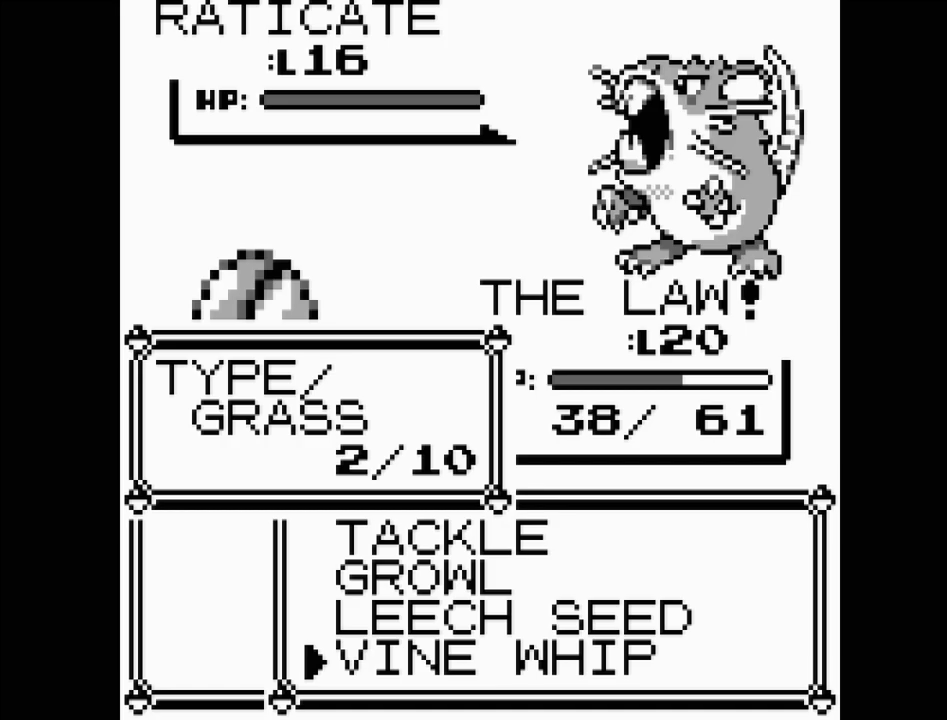
{"buttons": [], "events": [[67, "DPAD_UP", "up"], [400, "DPAD_DOWN", "down"], [483, "DPAD_DOWN", "up"]]}
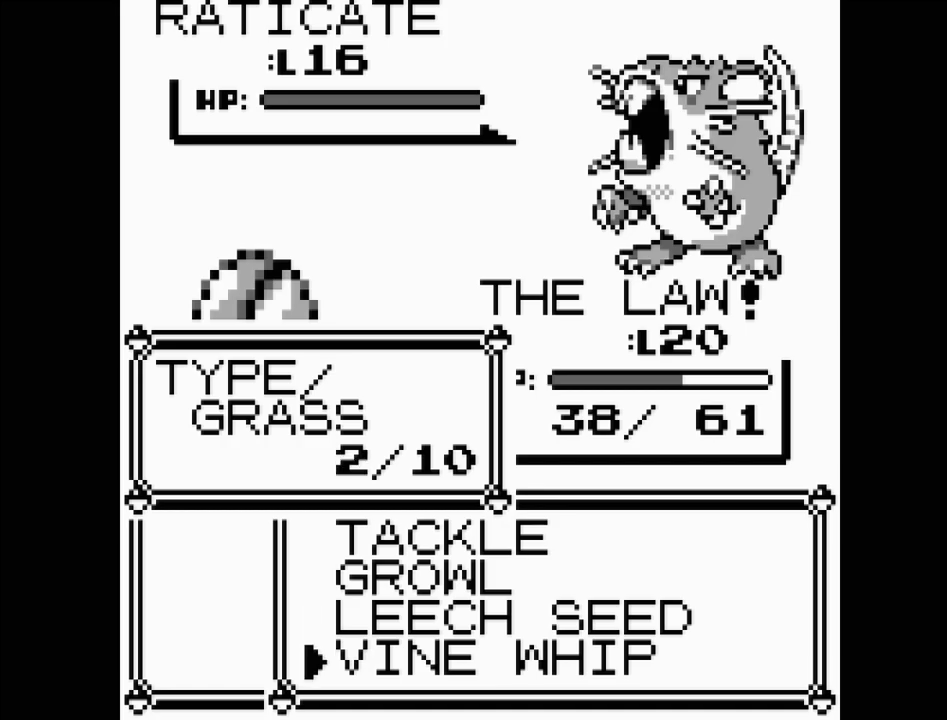
{"buttons": ["DPAD_UP"], "events": [[133, "DPAD_UP", "down"], [217, "DPAD_UP", "up"], [300, "DPAD_UP", "down"], [383, "DPAD_UP", "up"], [467, "DPAD_UP", "down"]]}
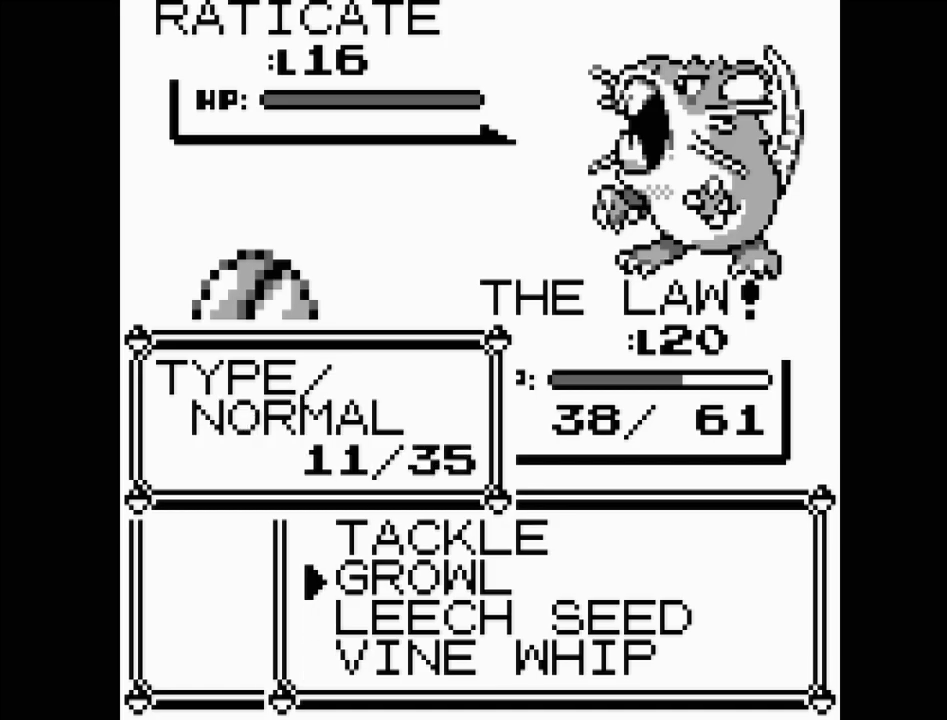
{"buttons": ["A"], "events": [[117, "DPAD_UP", "up"], [383, "A", "down"]]}
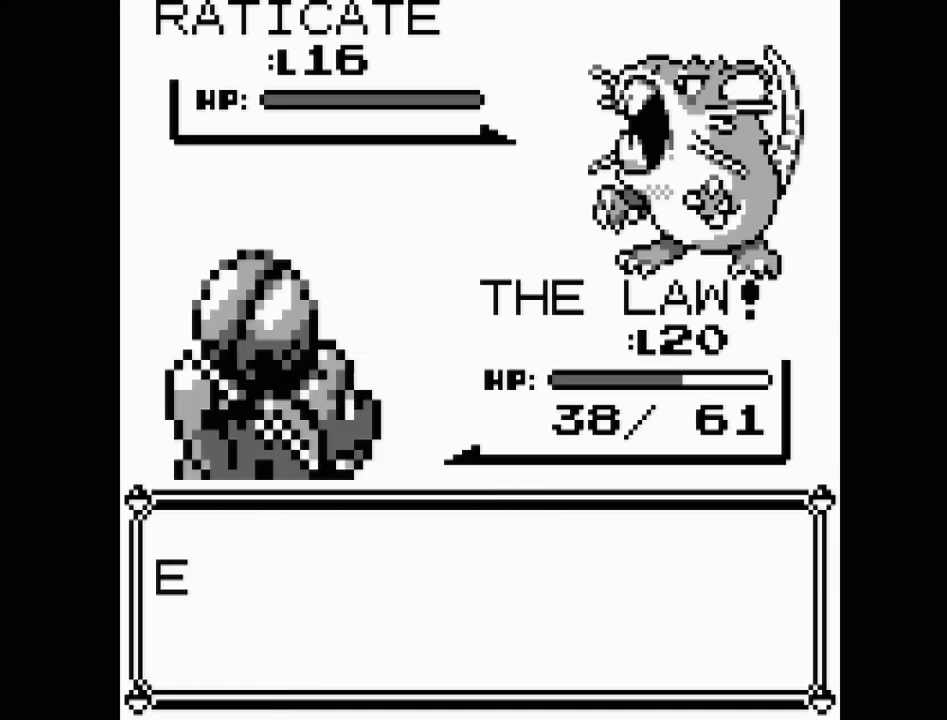
{"buttons": [], "events": [[17, "A", "up"]]}
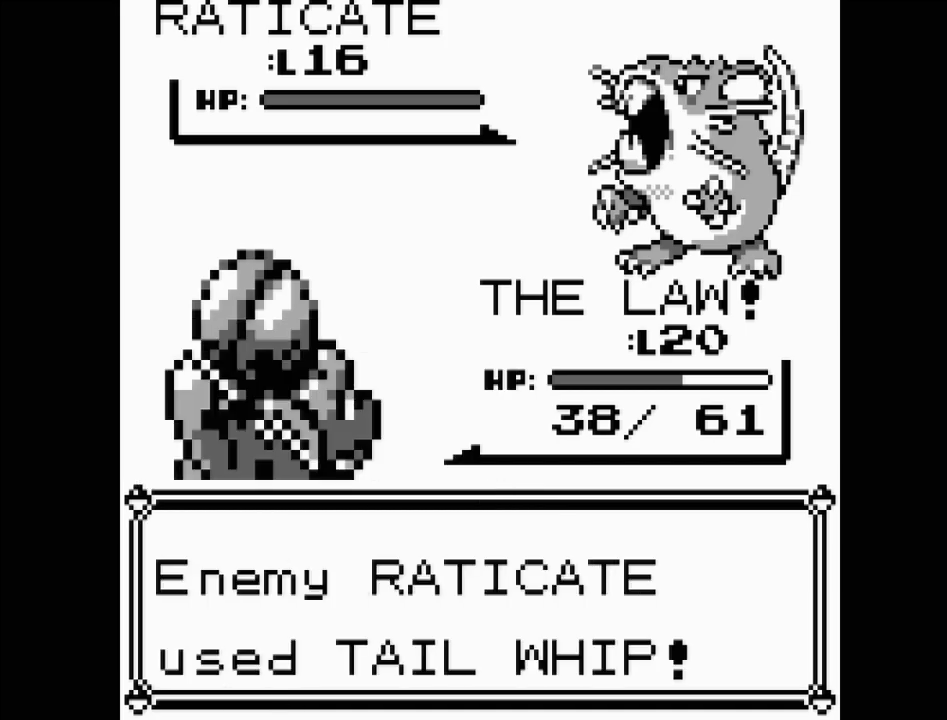
{"buttons": [], "events": []}
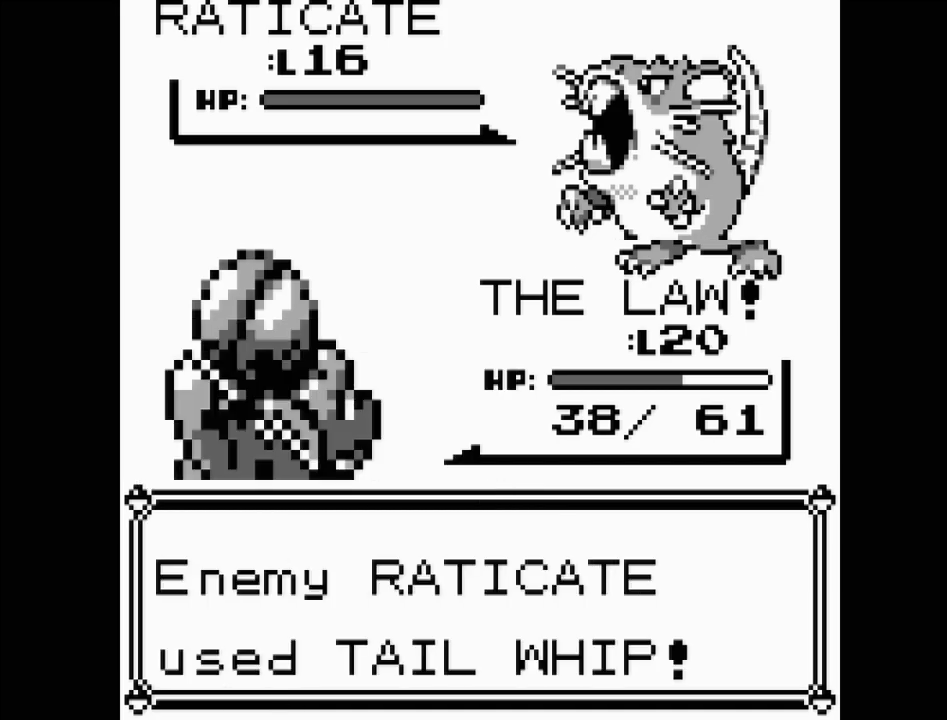
{"buttons": [], "events": []}
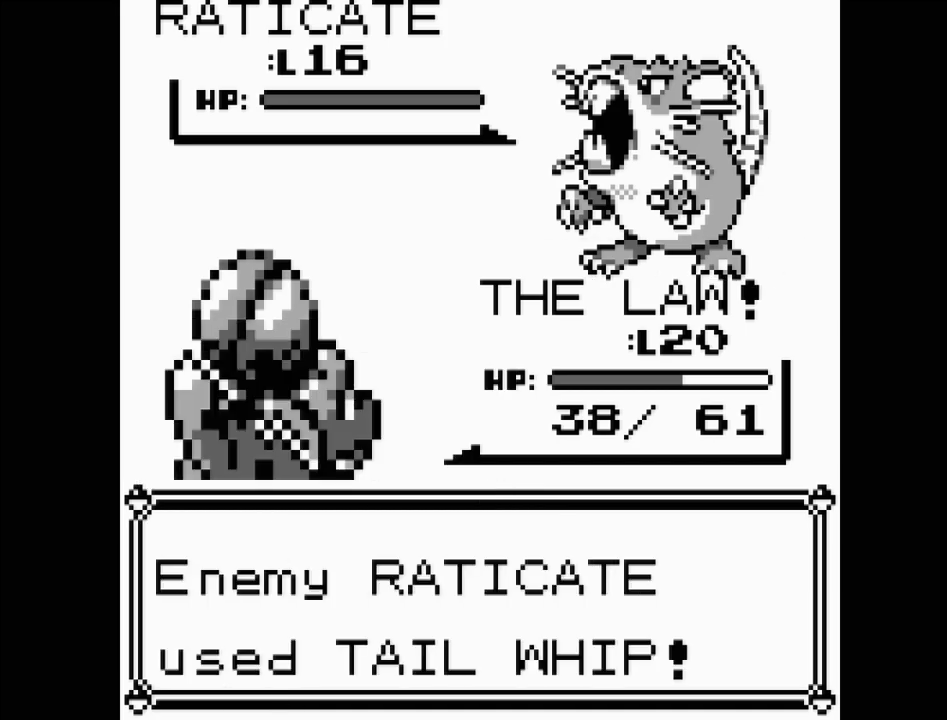
{"buttons": [], "events": []}
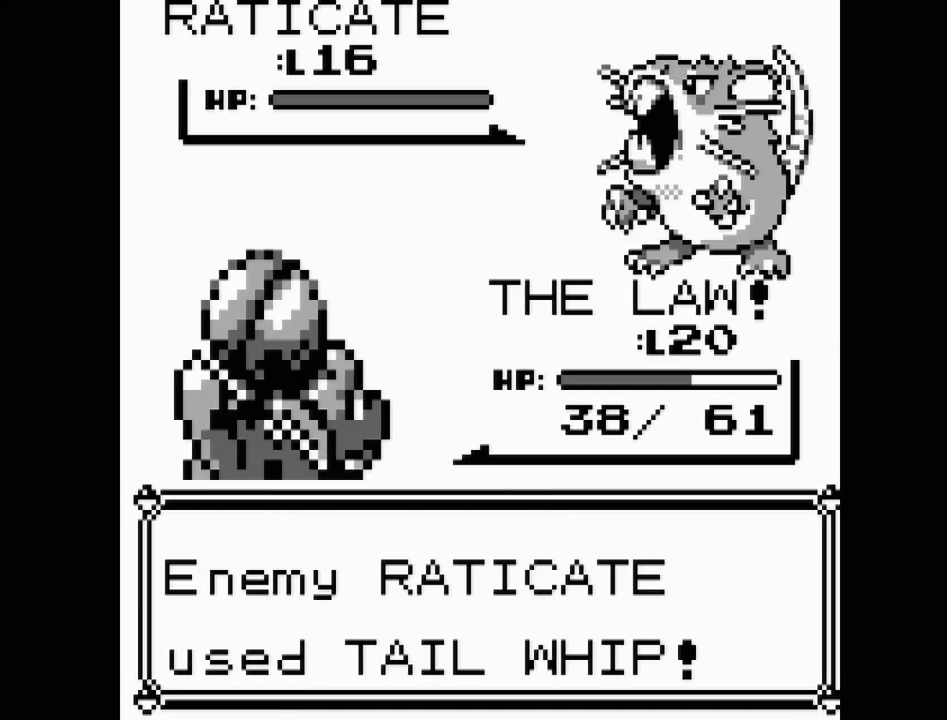
{"buttons": [], "events": []}